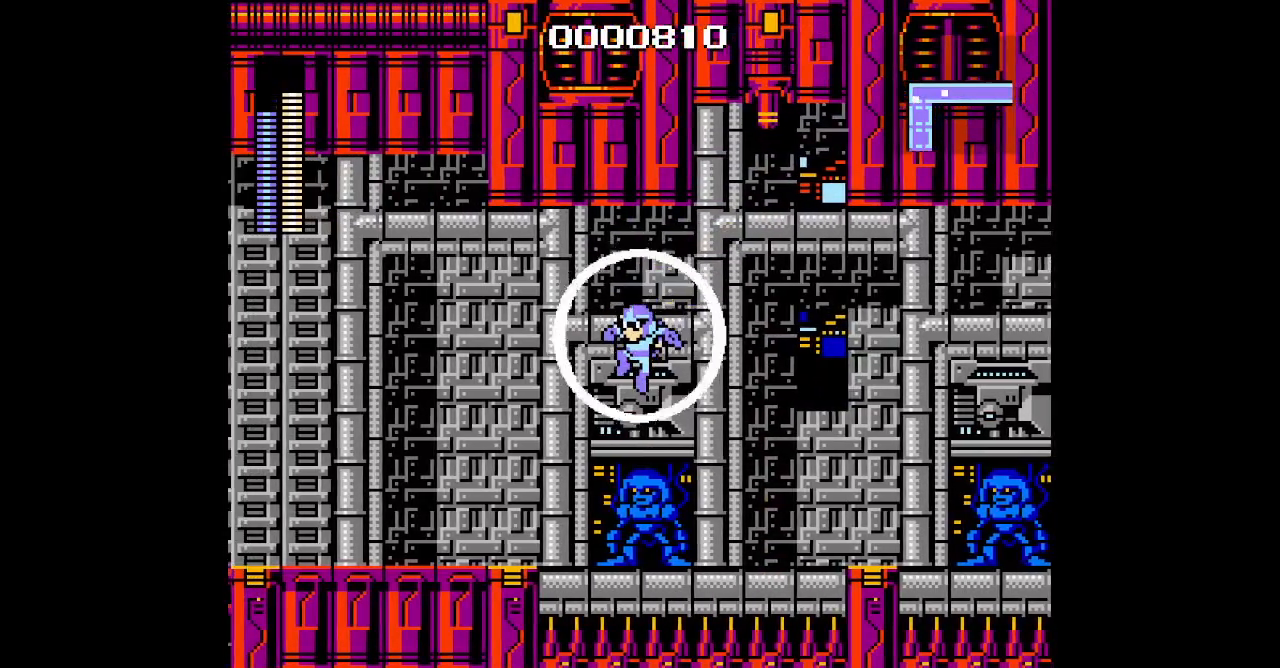
Gameplay with a controller (PlayStation layout); each line is a JSON object with the inputs held at the frame after it. "events" lists button and stick changes between this image and that frame as [ms after this image, input, new state], when the widget could be followed in between. Not read: DPAD_LEFT HOME L2 L3 R2 R3 SELECT START.
{"buttons": [], "events": []}
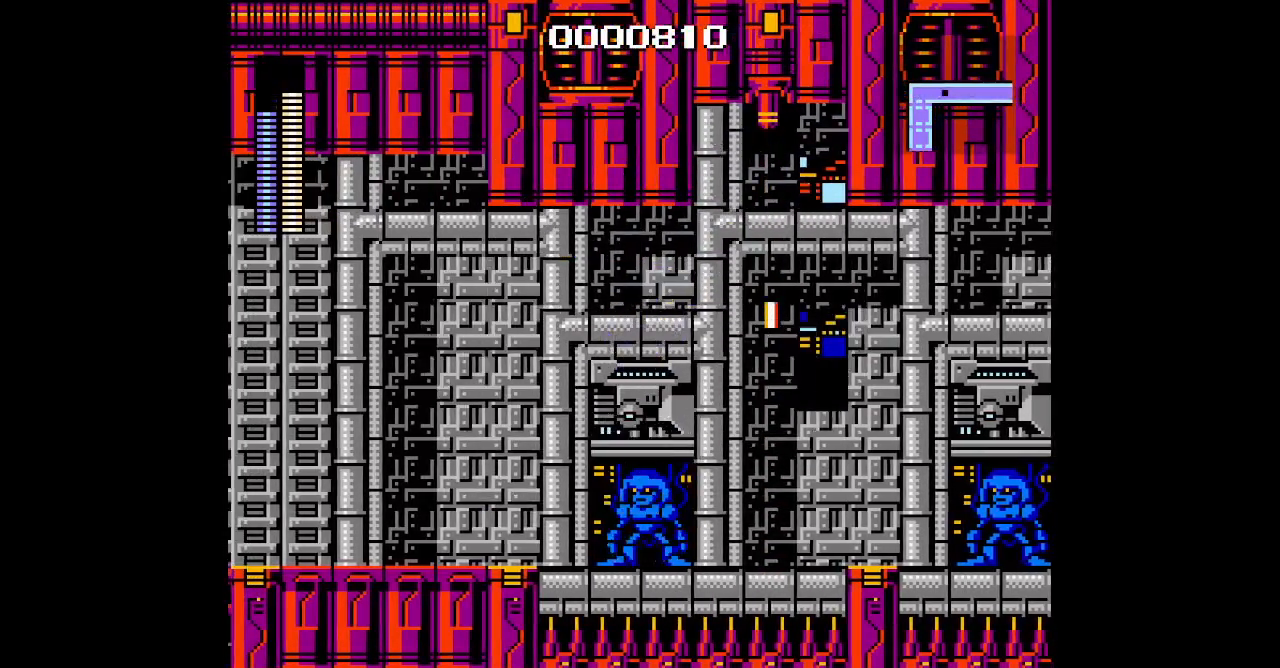
{"buttons": [], "events": []}
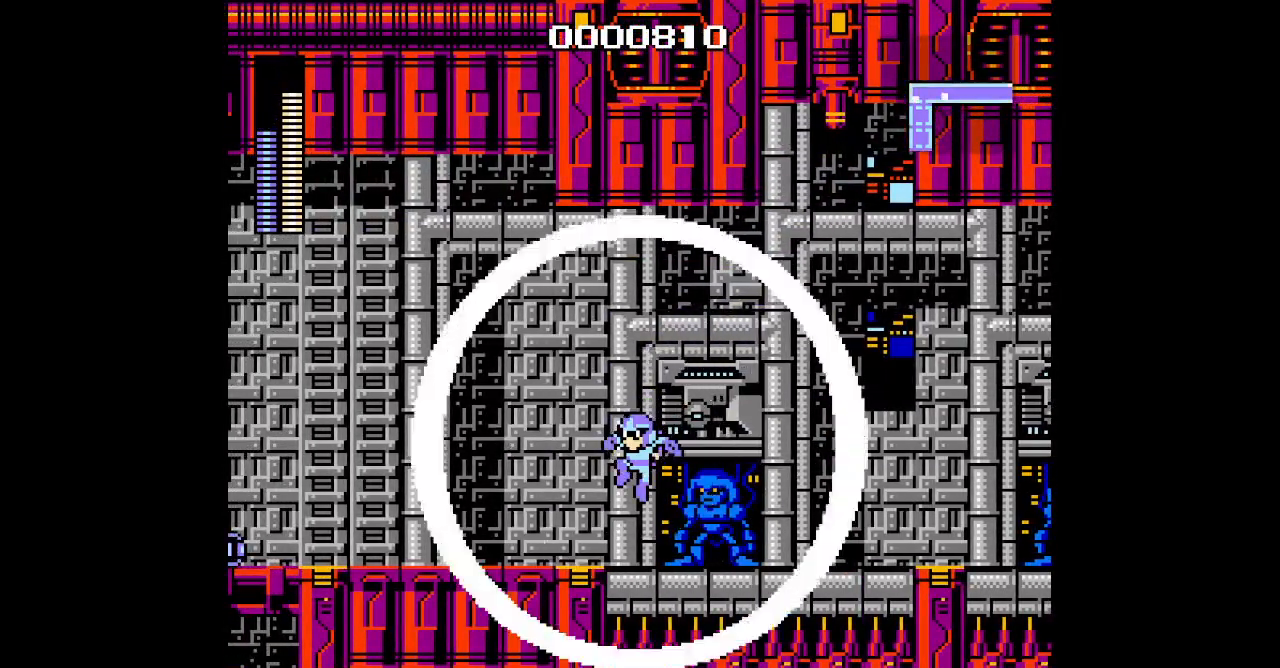
{"buttons": [], "events": []}
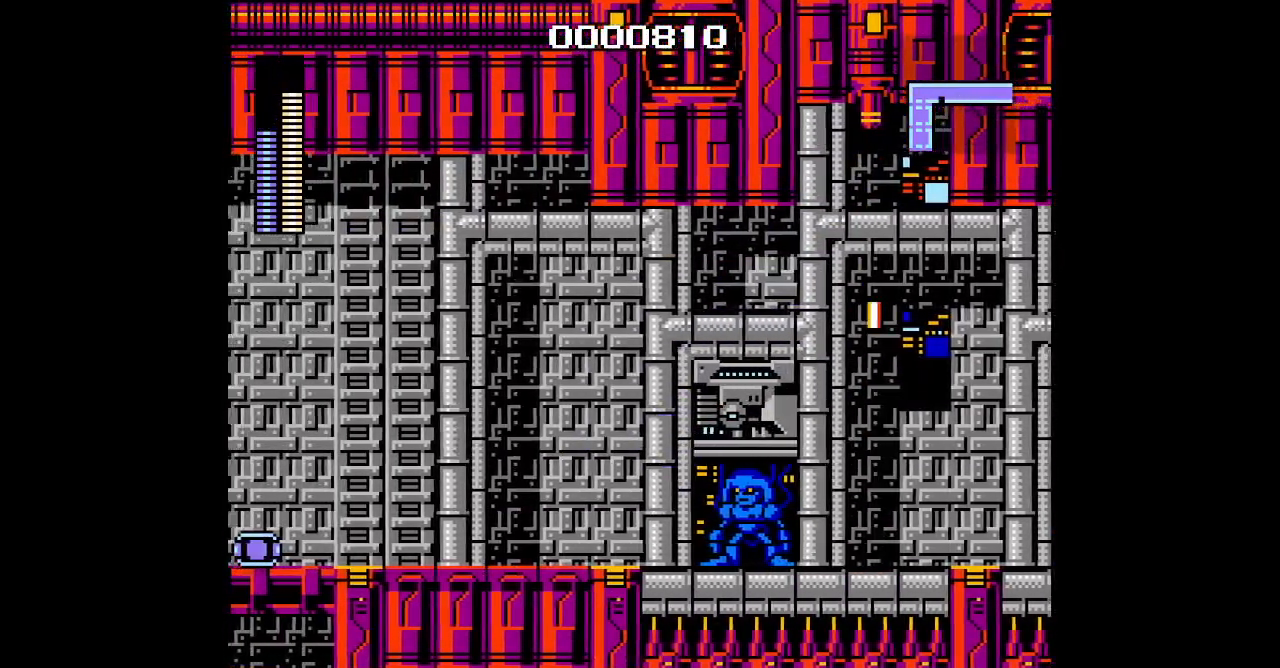
{"buttons": [], "events": [[200, "L1", "down"], [217, "R1", "down"], [333, "L1", "up"], [350, "R1", "up"]]}